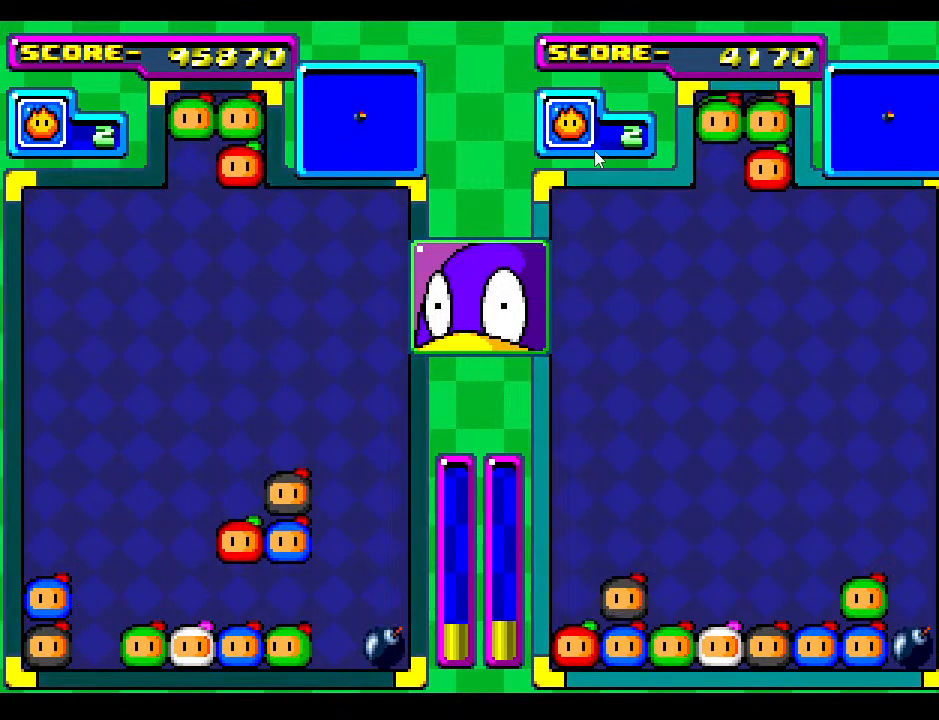
Gameplay with a controller; each line is a JSON object with the inputs held at the frame after it. "events" lists button and stick changes between this image and that frame as [ms after this image, input, new state], when the widget could be followed in between. Not read: L3 R3 other_buttons.
{"buttons": ["DPAD_DOWN"], "events": [[100, "DPAD_DOWN", "down"], [300, "DPAD_DOWN", "up"], [383, "DPAD_DOWN", "down"]]}
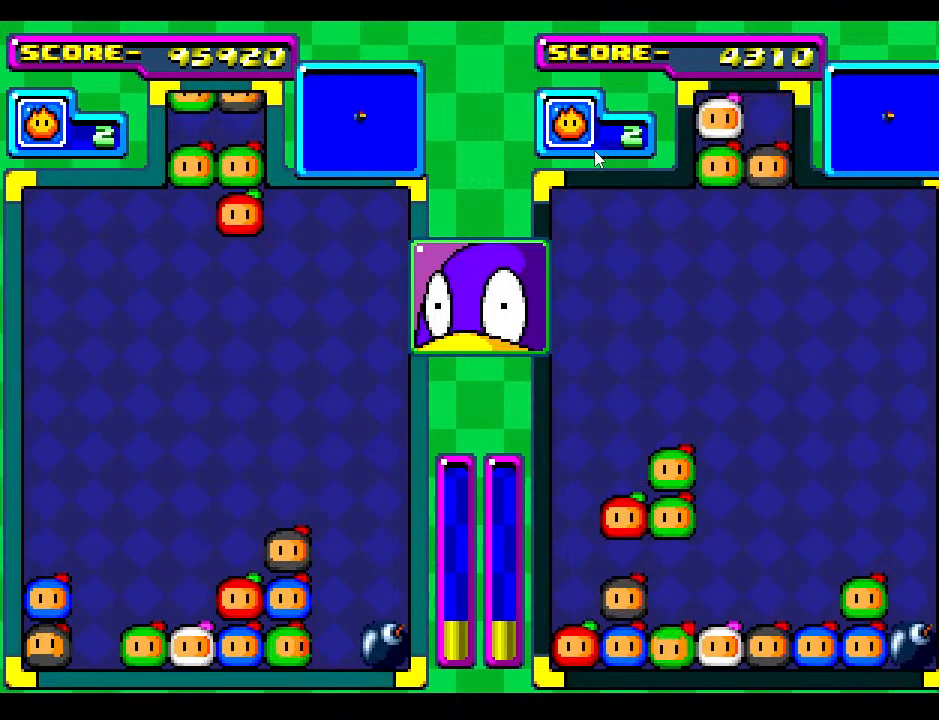
{"buttons": [], "events": [[33, "DPAD_DOWN", "up"], [50, "DPAD_RIGHT", "down"], [200, "DPAD_RIGHT", "up"], [300, "DPAD_RIGHT", "down"], [417, "DPAD_RIGHT", "up"]]}
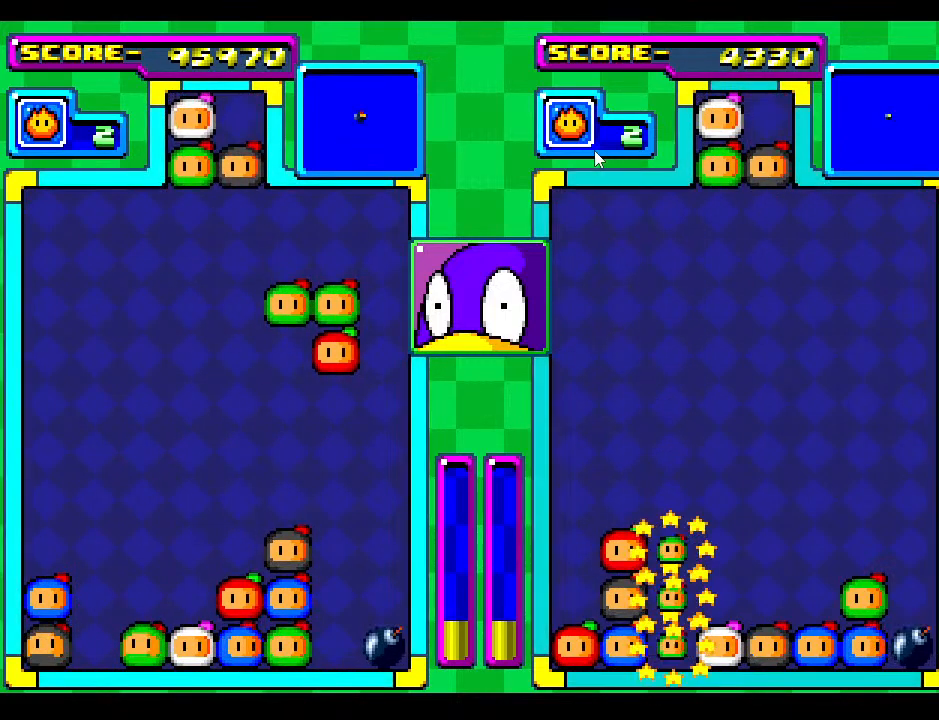
{"buttons": [], "events": [[33, "DPAD_RIGHT", "down"], [100, "DPAD_RIGHT", "up"]]}
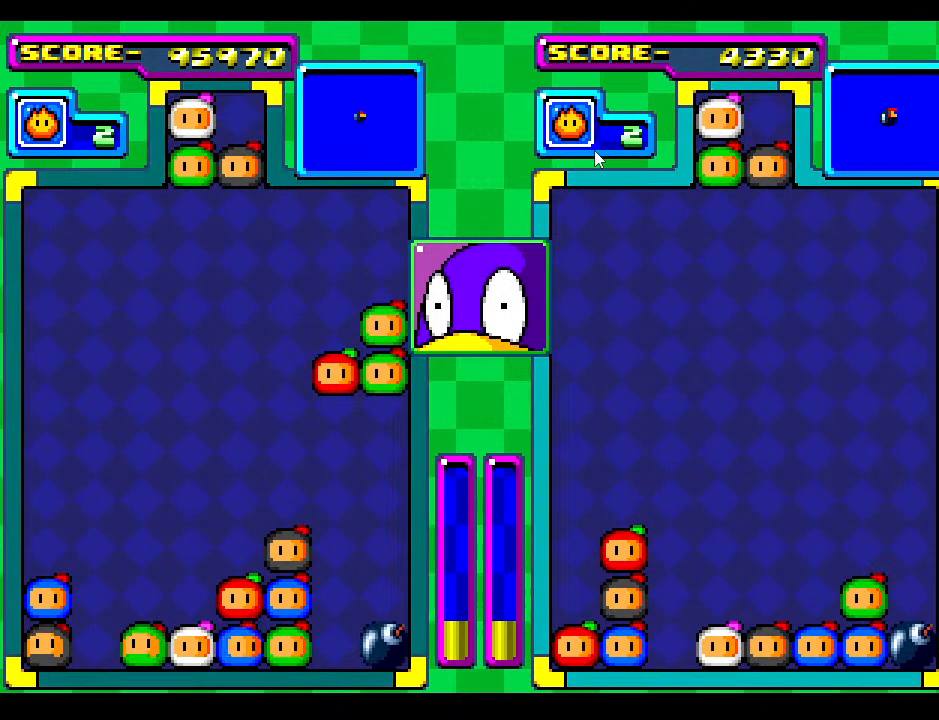
{"buttons": ["DPAD_DOWN"], "events": [[450, "DPAD_DOWN", "down"]]}
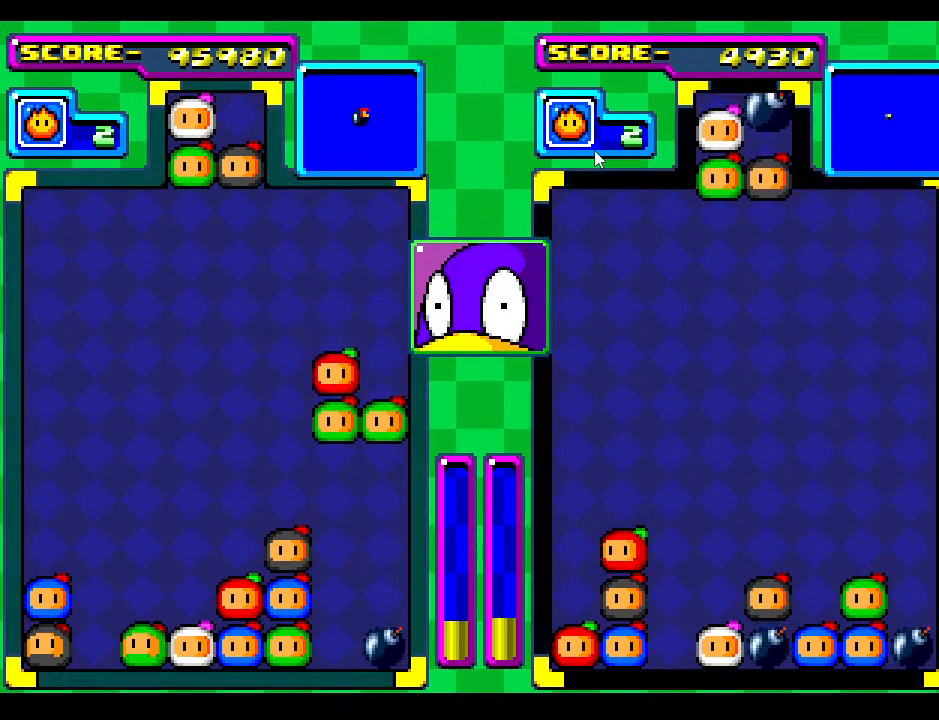
{"buttons": [], "events": [[300, "DPAD_DOWN", "up"]]}
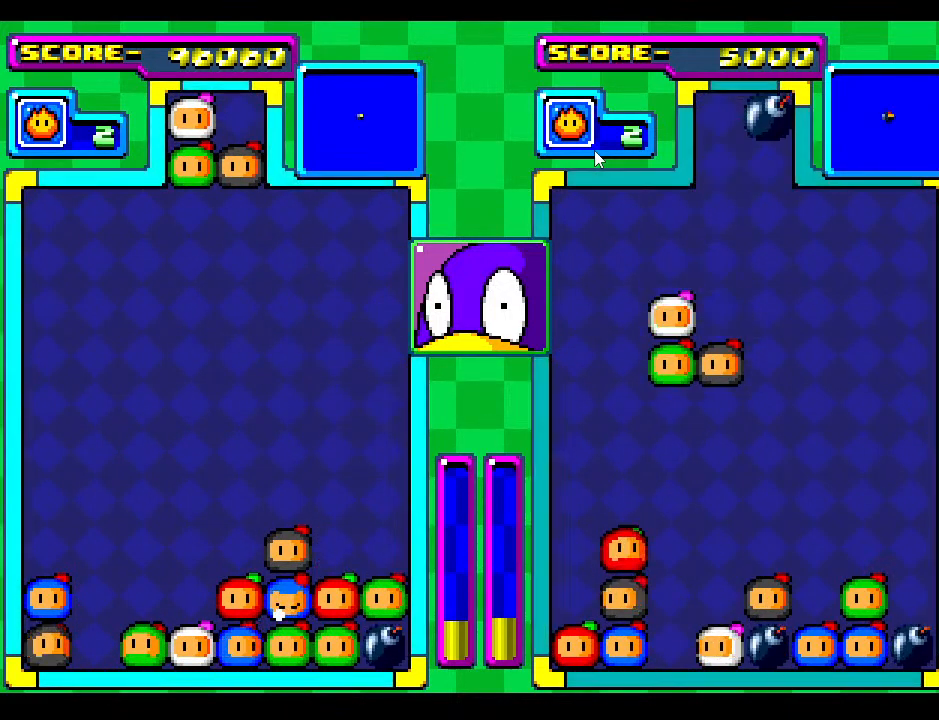
{"buttons": [], "events": [[267, "DPAD_RIGHT", "down"], [383, "DPAD_DOWN", "down"], [383, "DPAD_RIGHT", "up"], [483, "DPAD_DOWN", "up"]]}
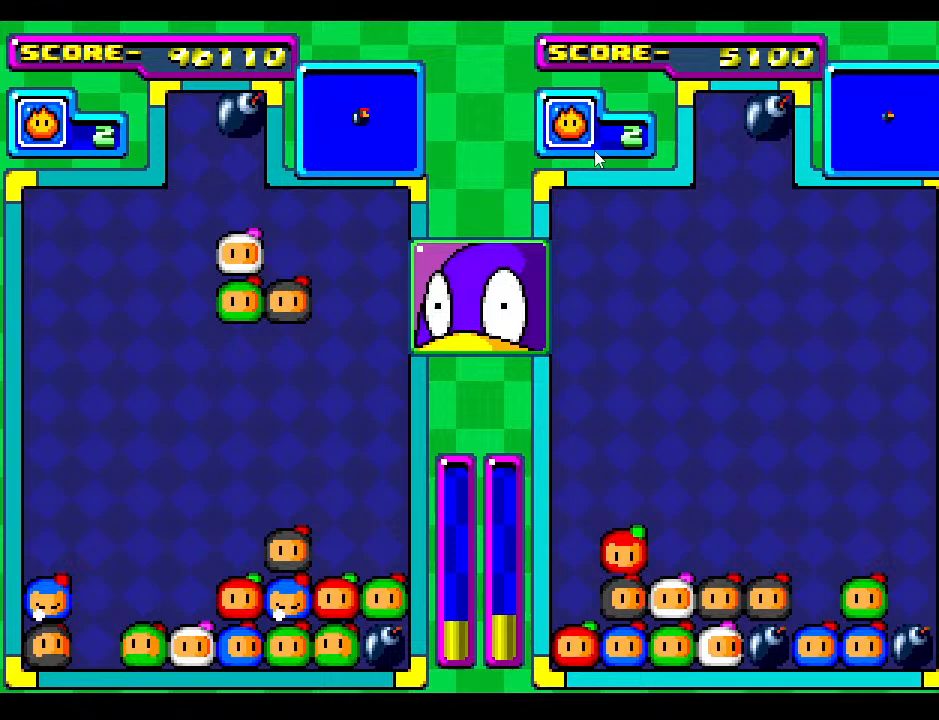
{"buttons": [], "events": [[200, "DPAD_LEFT", "down"], [300, "DPAD_LEFT", "up"], [383, "DPAD_LEFT", "down"], [500, "DPAD_LEFT", "up"]]}
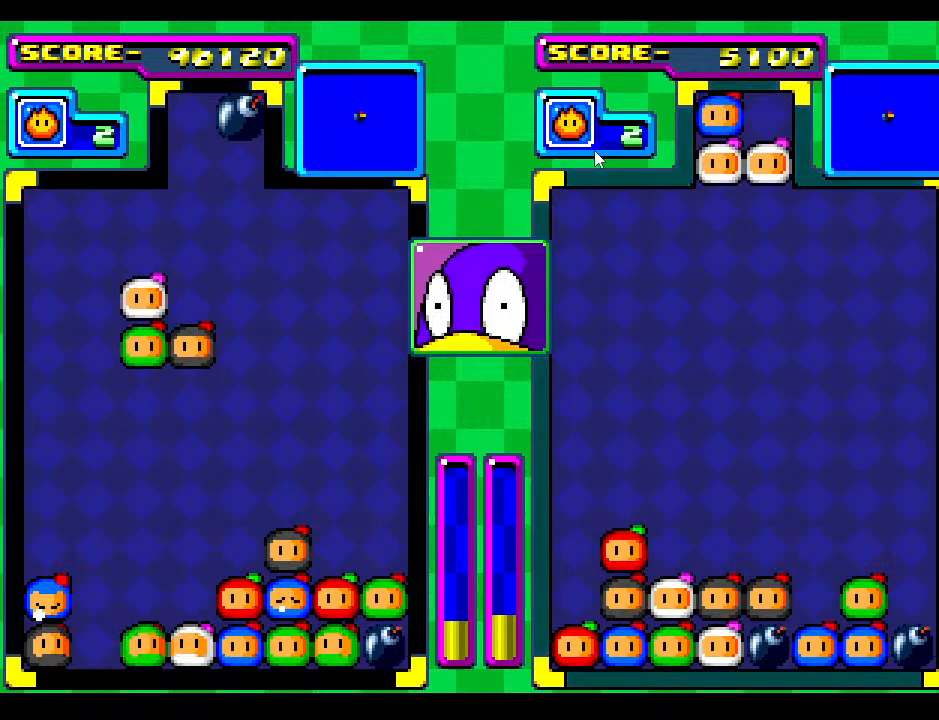
{"buttons": [], "events": [[150, "DPAD_DOWN", "down"], [467, "DPAD_DOWN", "up"]]}
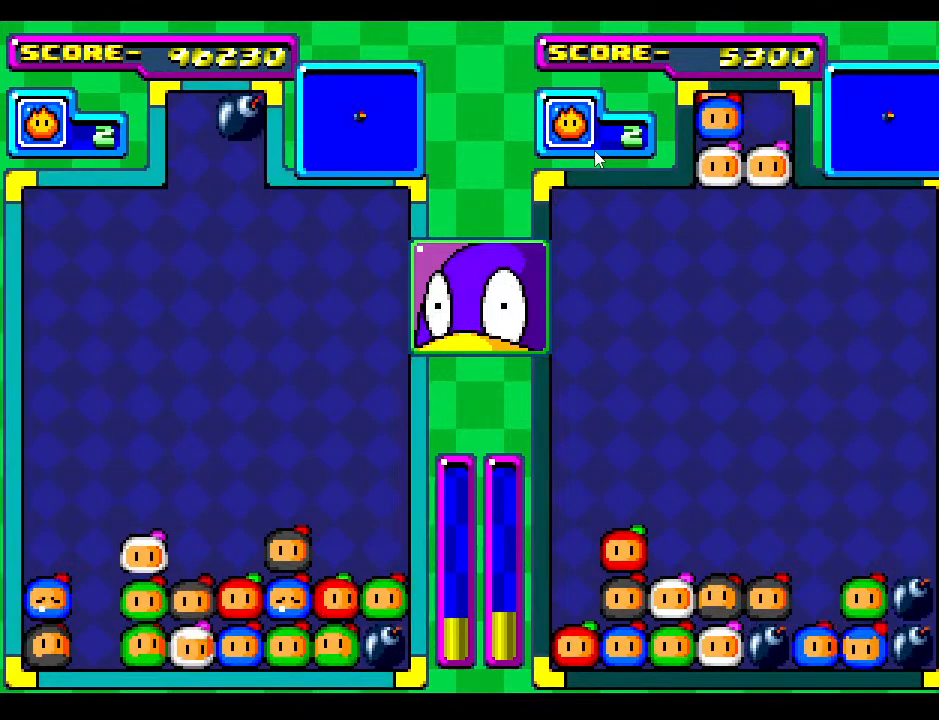
{"buttons": ["DPAD_LEFT"], "events": [[283, "DPAD_DOWN", "down"], [417, "DPAD_LEFT", "down"], [450, "DPAD_DOWN", "up"]]}
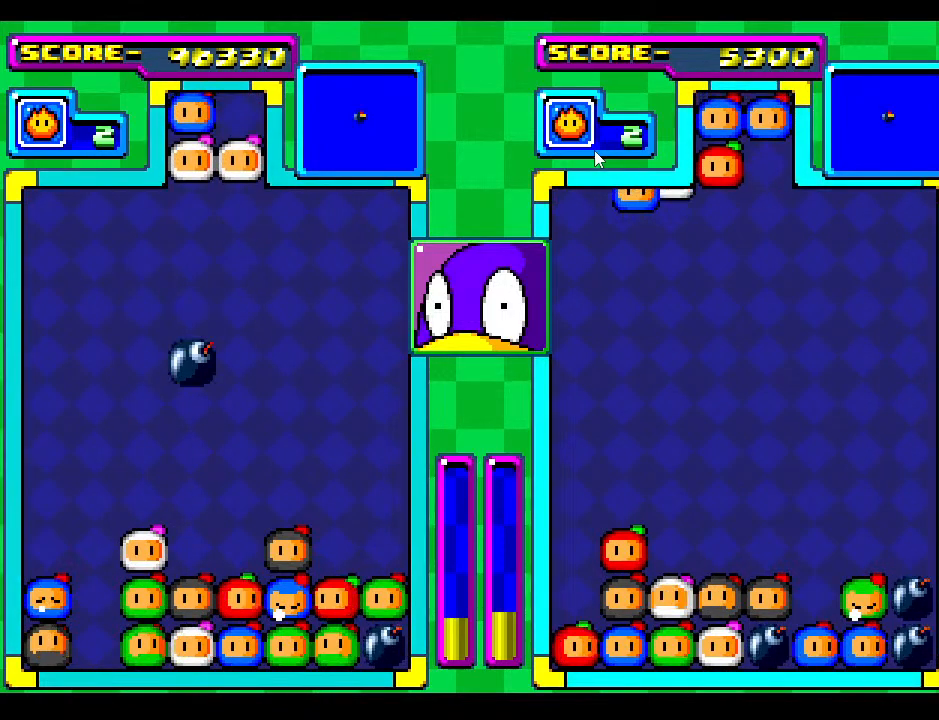
{"buttons": ["DPAD_DOWN"], "events": [[83, "DPAD_LEFT", "up"], [167, "DPAD_LEFT", "down"], [283, "DPAD_LEFT", "up"], [333, "DPAD_LEFT", "down"], [467, "DPAD_DOWN", "down"], [467, "DPAD_LEFT", "up"]]}
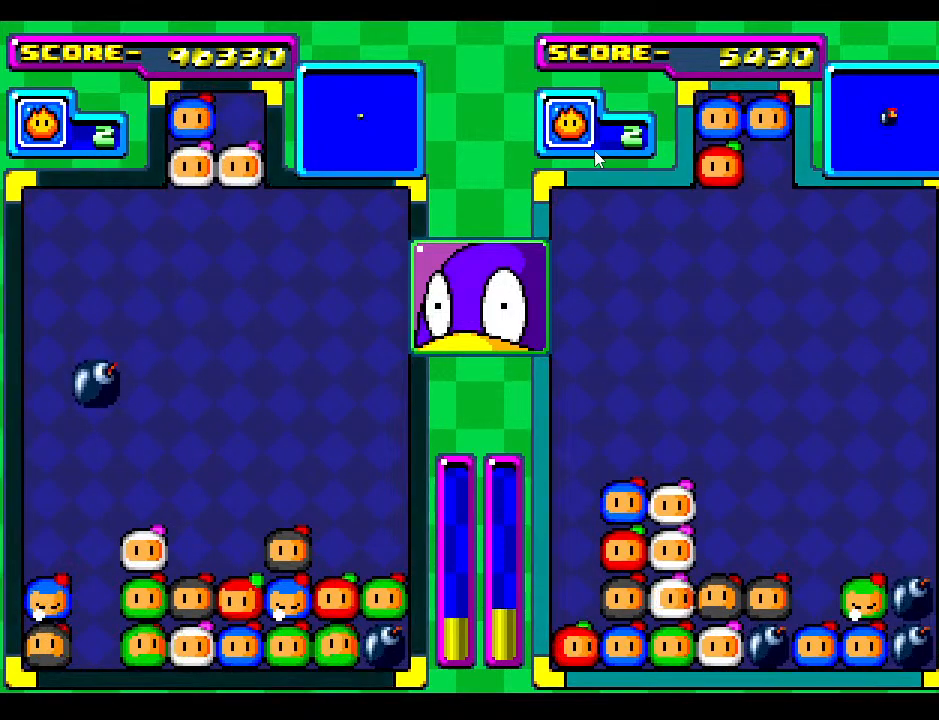
{"buttons": ["DPAD_DOWN"], "events": [[317, "DPAD_DOWN", "up"], [417, "DPAD_DOWN", "down"]]}
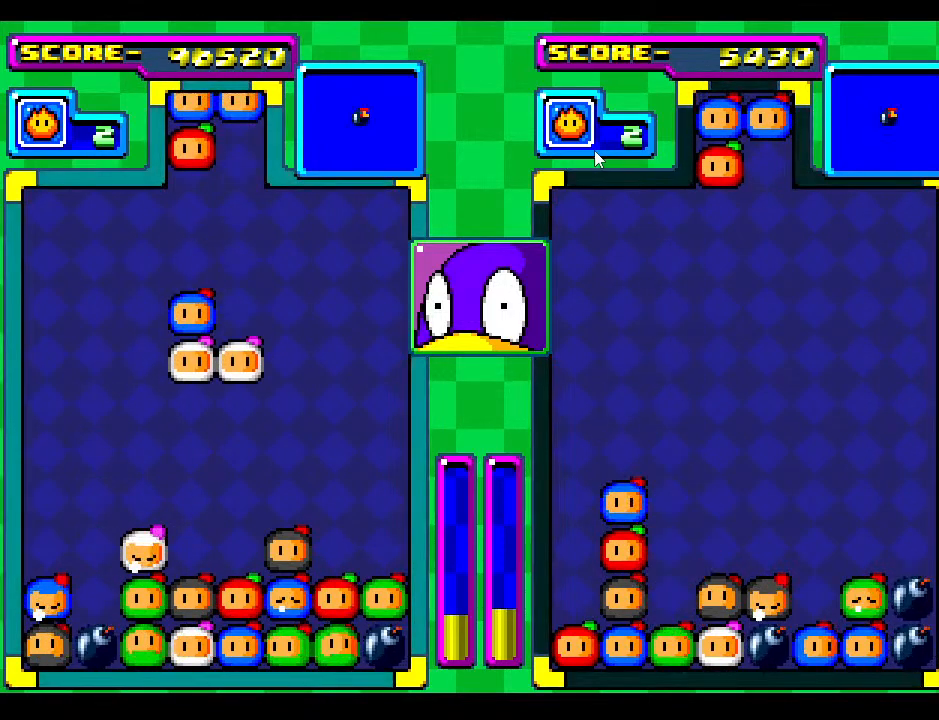
{"buttons": [], "events": [[33, "DPAD_DOWN", "up"], [83, "DPAD_RIGHT", "down"], [150, "DPAD_RIGHT", "up"], [350, "DPAD_RIGHT", "down"], [483, "DPAD_RIGHT", "up"]]}
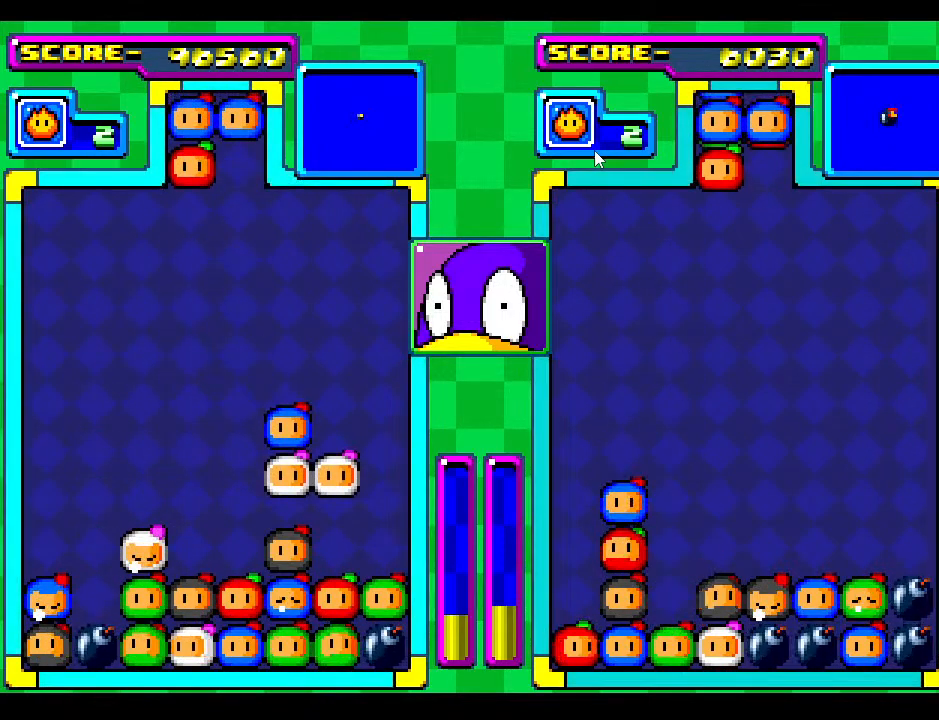
{"buttons": [], "events": [[67, "DPAD_RIGHT", "down"], [117, "DPAD_RIGHT", "up"]]}
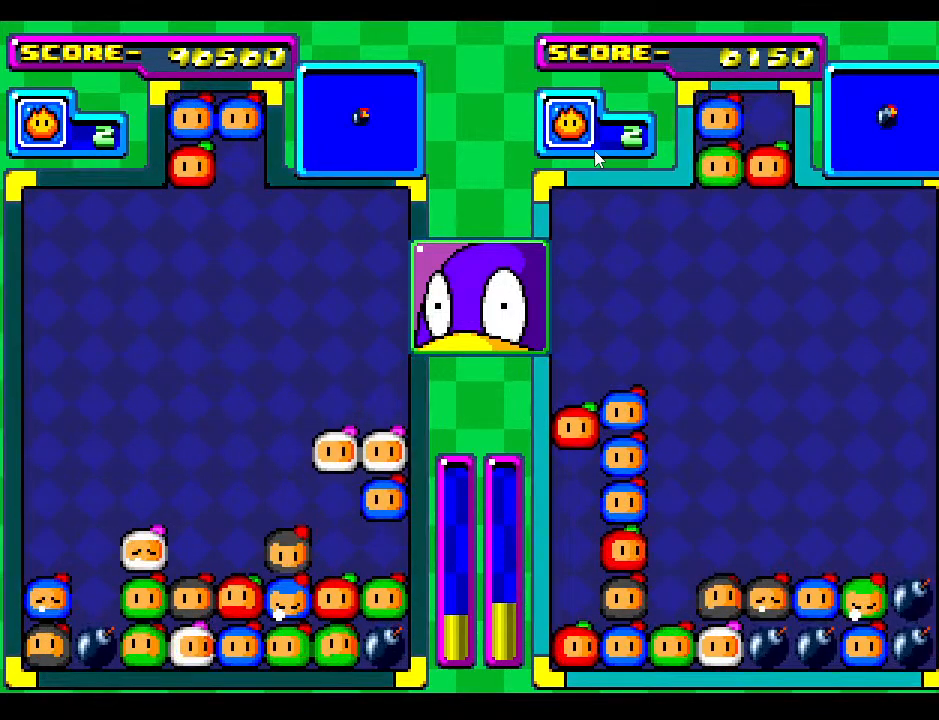
{"buttons": ["DPAD_DOWN"], "events": [[367, "DPAD_DOWN", "down"]]}
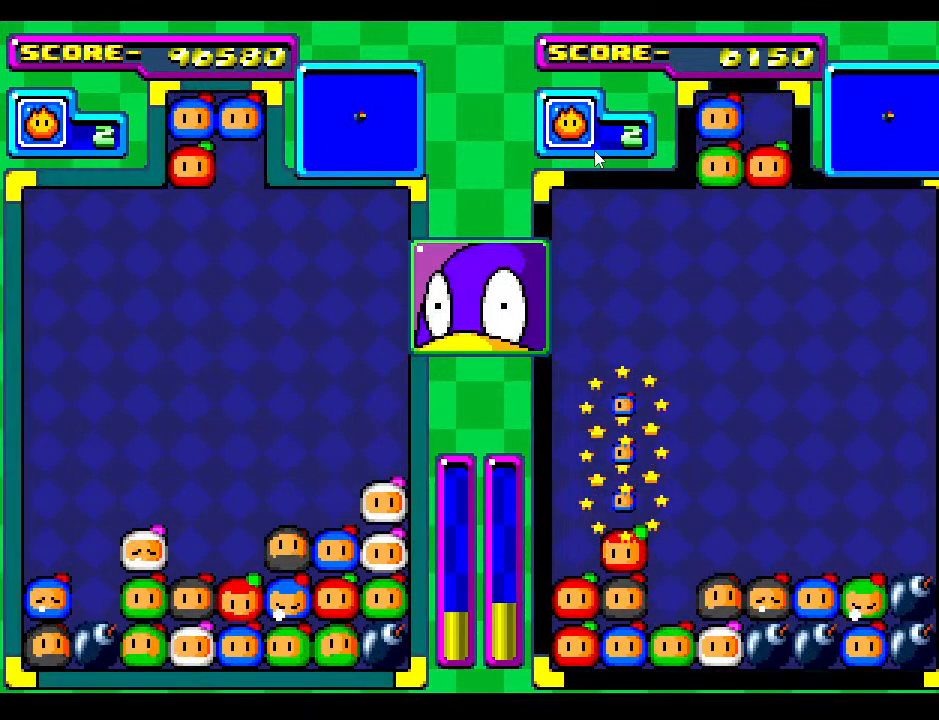
{"buttons": ["DPAD_DOWN"], "events": [[17, "DPAD_DOWN", "up"], [83, "DPAD_DOWN", "down"], [200, "DPAD_DOWN", "up"], [283, "DPAD_DOWN", "down"], [417, "DPAD_DOWN", "up"], [500, "DPAD_DOWN", "down"]]}
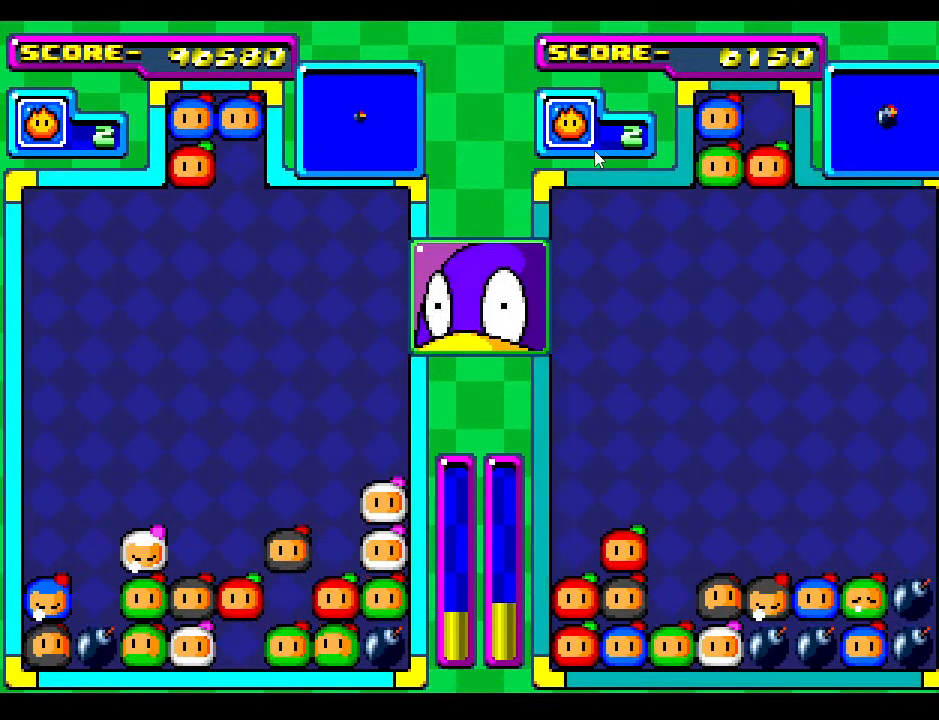
{"buttons": ["DPAD_DOWN"], "events": [[333, "DPAD_RIGHT", "down"], [383, "DPAD_DOWN", "up"], [467, "DPAD_RIGHT", "up"], [500, "DPAD_DOWN", "down"]]}
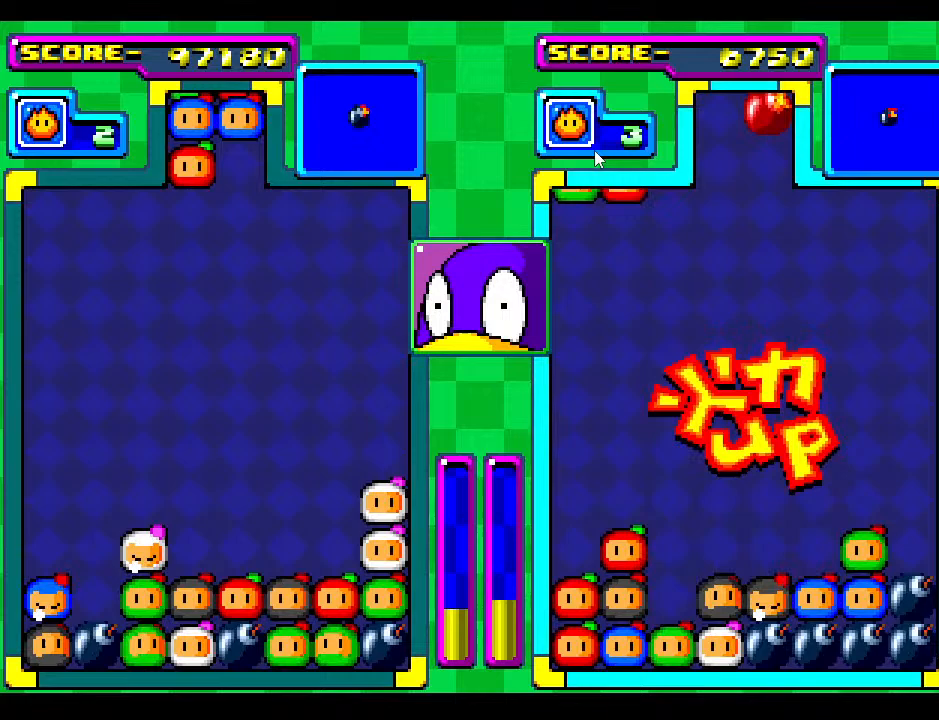
{"buttons": [], "events": [[167, "DPAD_DOWN", "up"], [250, "DPAD_RIGHT", "down"], [367, "DPAD_DOWN", "down"], [367, "DPAD_RIGHT", "up"], [483, "DPAD_DOWN", "up"]]}
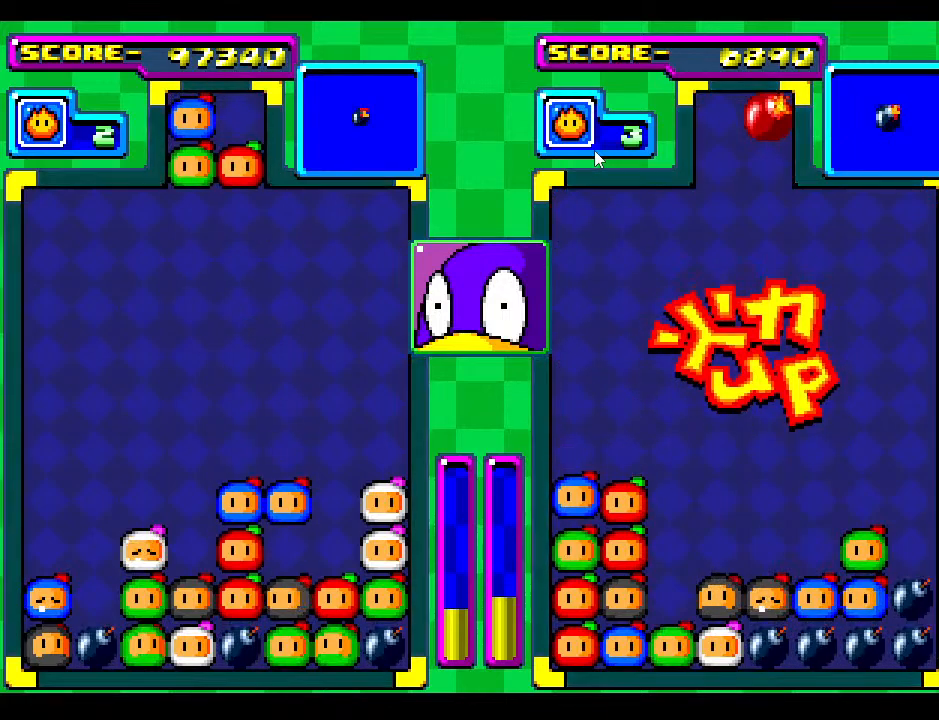
{"buttons": [], "events": [[133, "DPAD_DOWN", "down"], [400, "DPAD_DOWN", "up"]]}
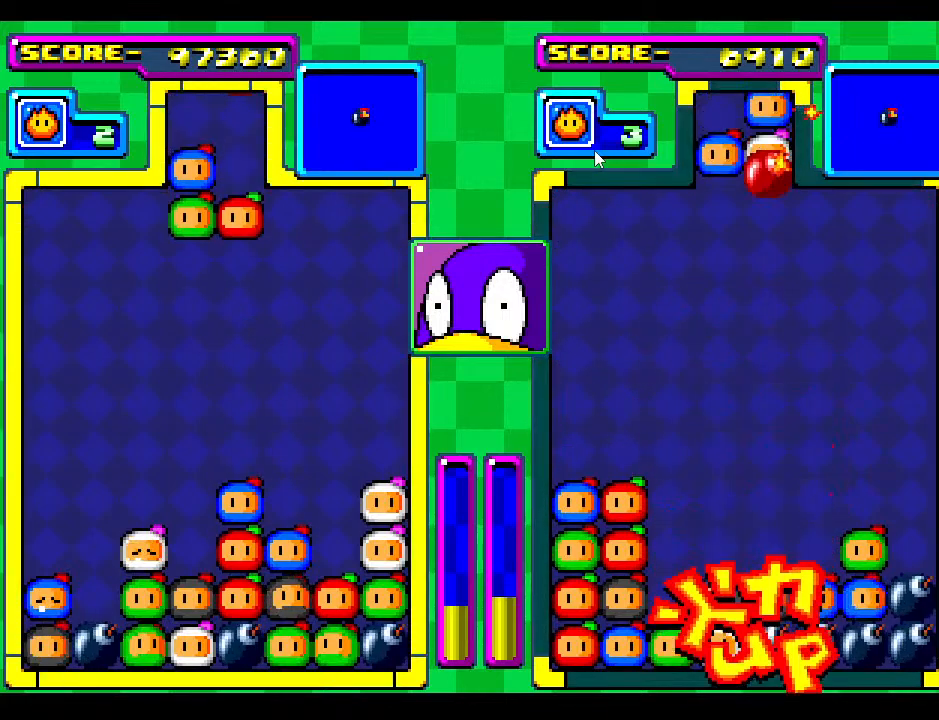
{"buttons": [], "events": [[100, "DPAD_RIGHT", "down"], [150, "DPAD_RIGHT", "up"], [183, "DPAD_DOWN", "down"], [217, "DPAD_LEFT", "down"], [250, "DPAD_DOWN", "up"], [367, "DPAD_LEFT", "up"]]}
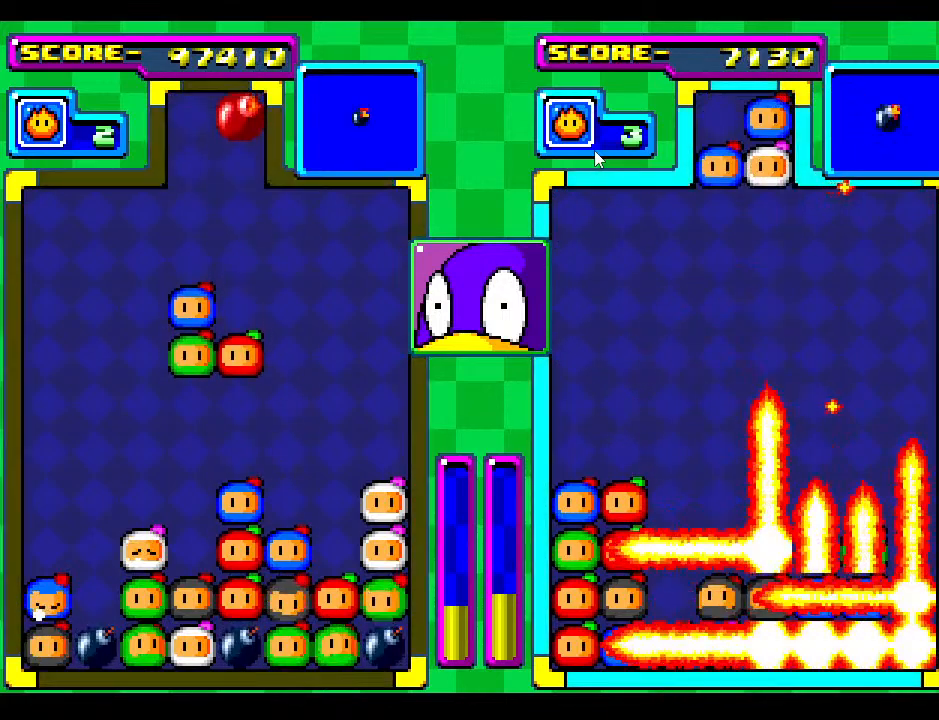
{"buttons": [], "events": [[150, "DPAD_LEFT", "down"], [300, "DPAD_LEFT", "up"]]}
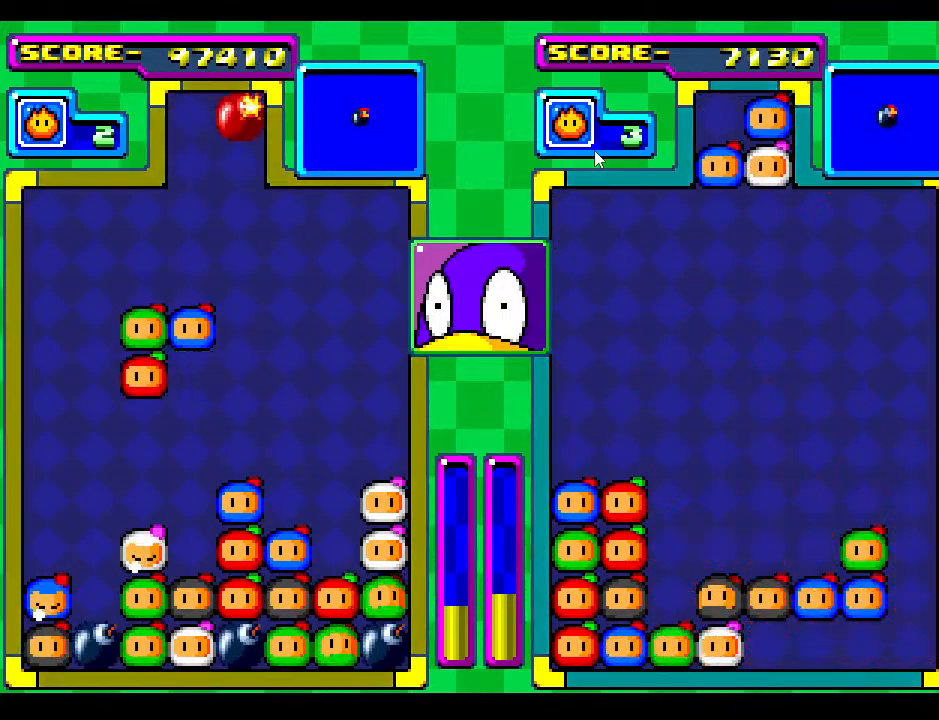
{"buttons": ["DPAD_DOWN"], "events": [[233, "DPAD_DOWN", "down"]]}
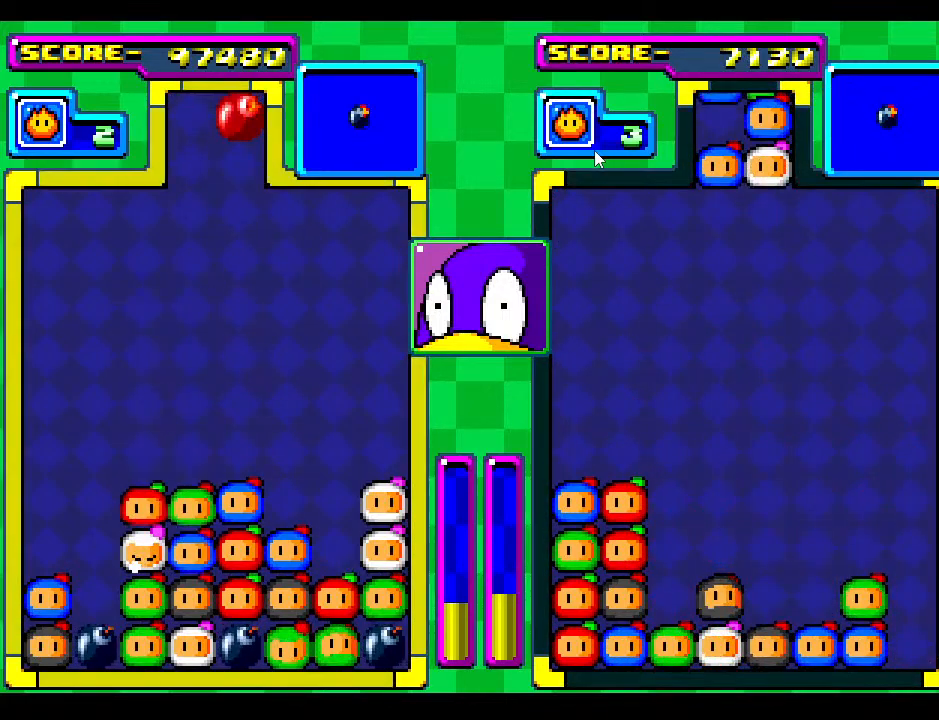
{"buttons": ["DPAD_DOWN"], "events": [[17, "DPAD_DOWN", "up"], [450, "DPAD_DOWN", "down"]]}
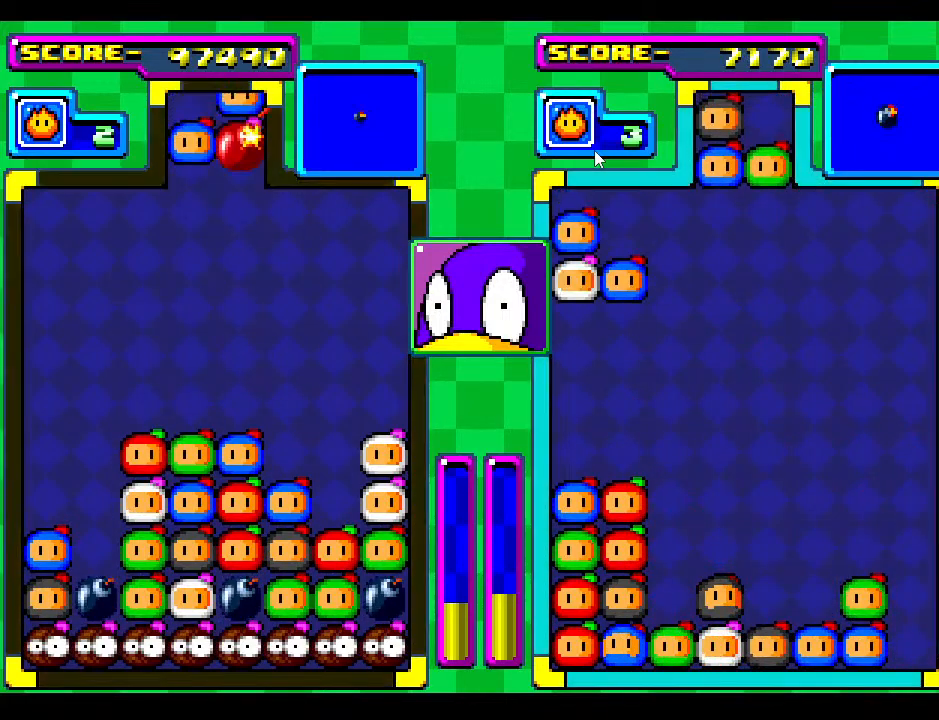
{"buttons": [], "events": [[83, "DPAD_LEFT", "down"], [100, "DPAD_DOWN", "up"], [217, "DPAD_LEFT", "up"], [317, "DPAD_LEFT", "down"], [433, "DPAD_LEFT", "up"]]}
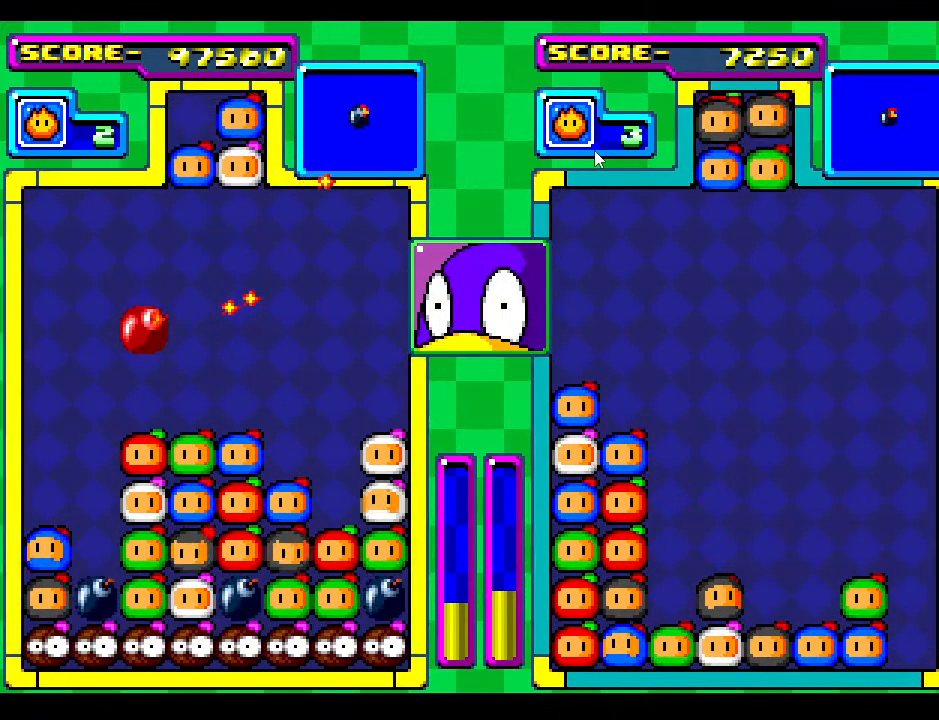
{"buttons": ["DPAD_DOWN"], "events": [[83, "DPAD_LEFT", "down"], [200, "DPAD_LEFT", "up"], [333, "DPAD_DOWN", "down"]]}
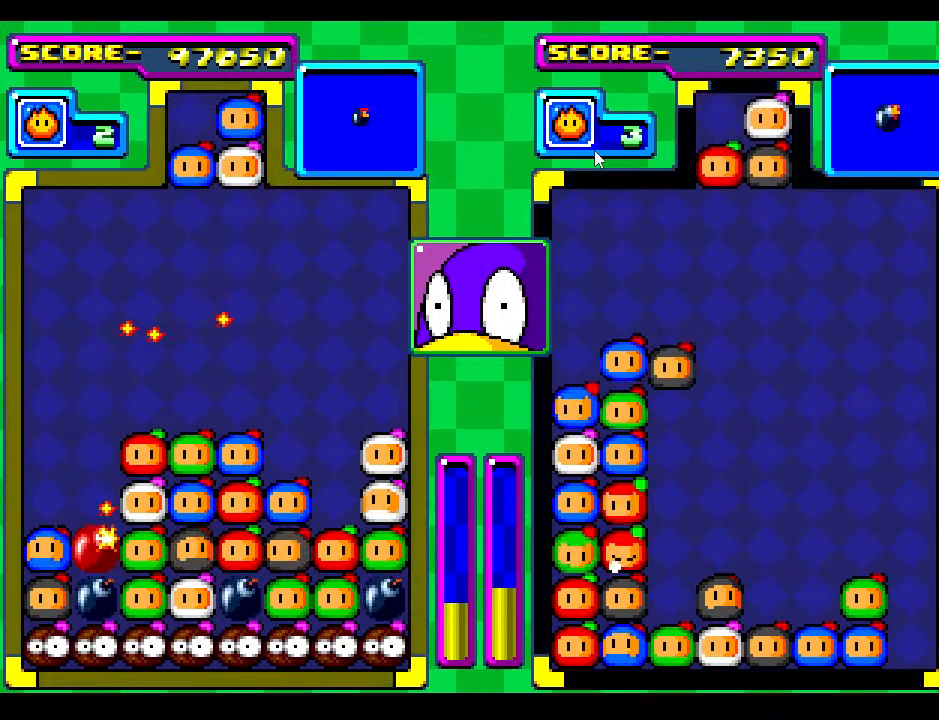
{"buttons": [], "events": [[100, "DPAD_DOWN", "up"], [267, "DPAD_RIGHT", "down"], [400, "DPAD_RIGHT", "up"]]}
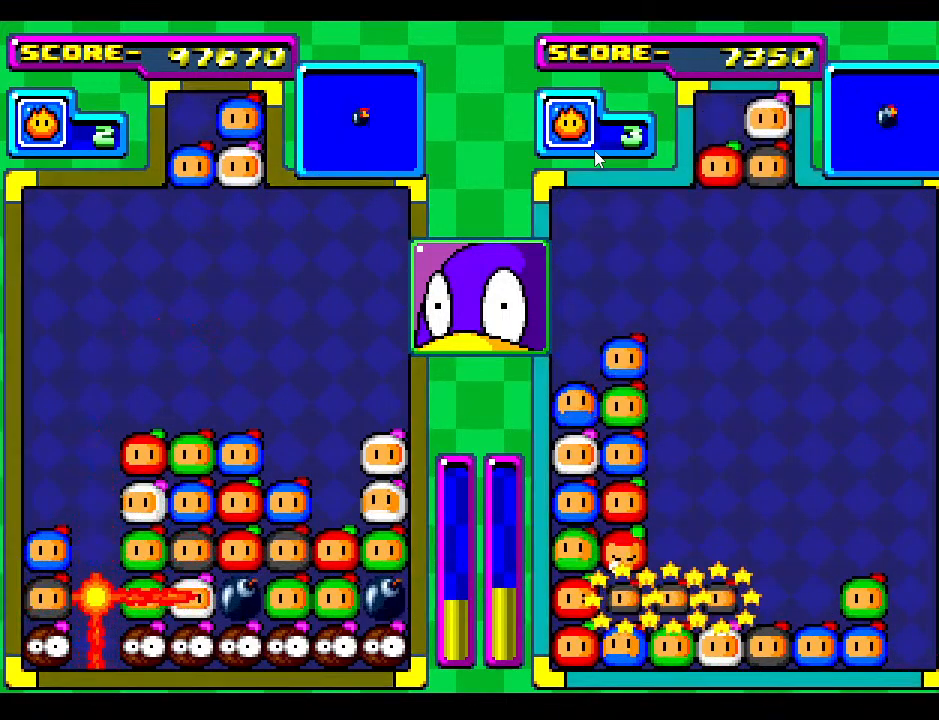
{"buttons": [], "events": [[283, "DPAD_LEFT", "down"], [400, "DPAD_LEFT", "up"]]}
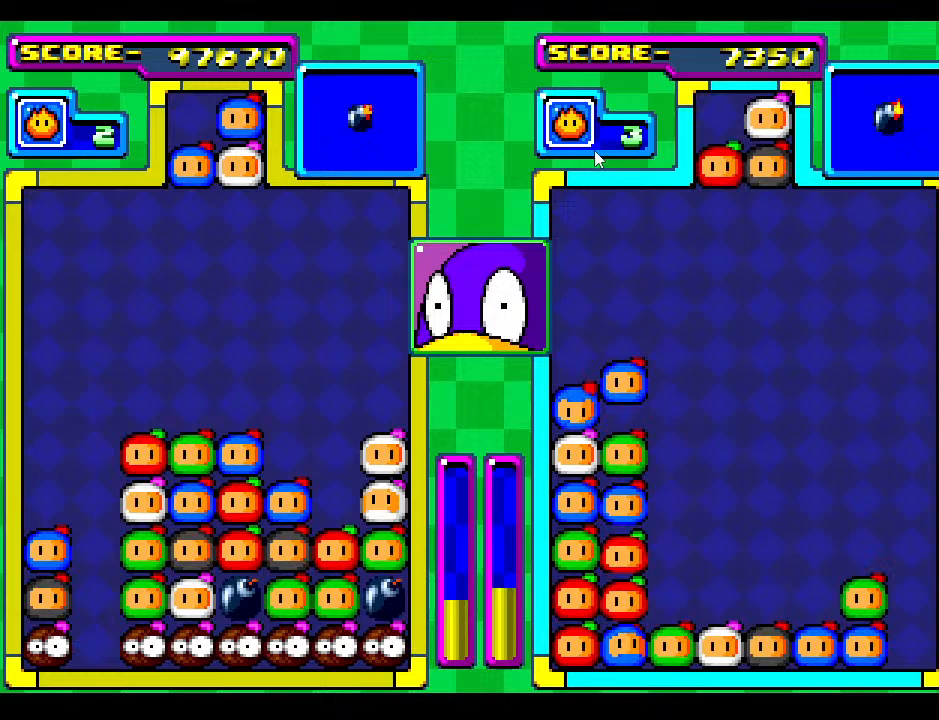
{"buttons": [], "events": [[117, "DPAD_DOWN", "down"], [283, "DPAD_LEFT", "down"], [300, "DPAD_DOWN", "up"], [367, "DPAD_LEFT", "up"]]}
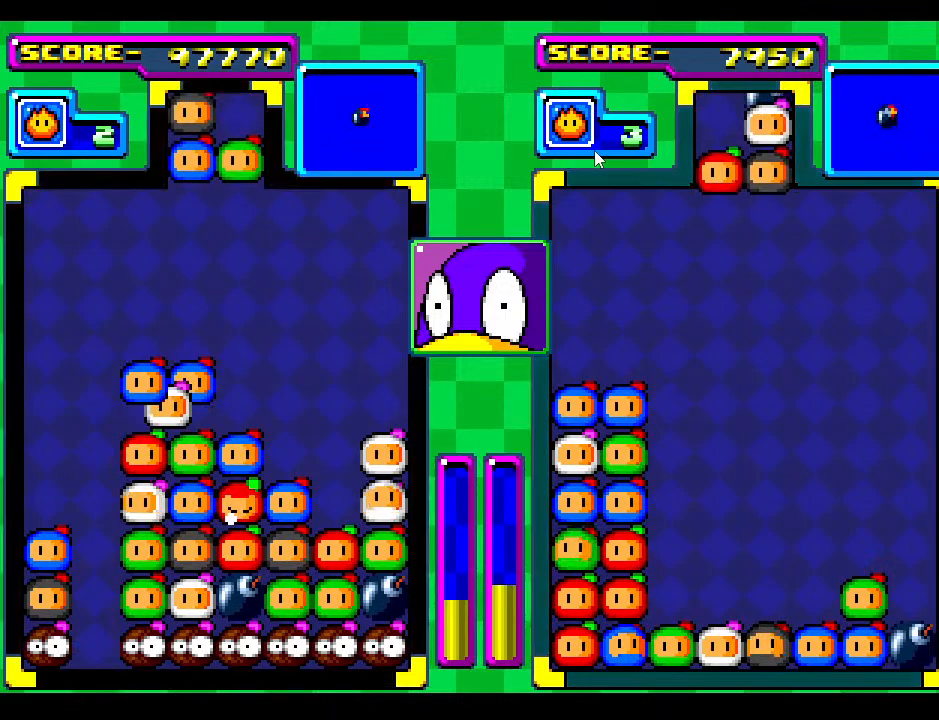
{"buttons": ["DPAD_RIGHT"], "events": [[483, "DPAD_RIGHT", "down"]]}
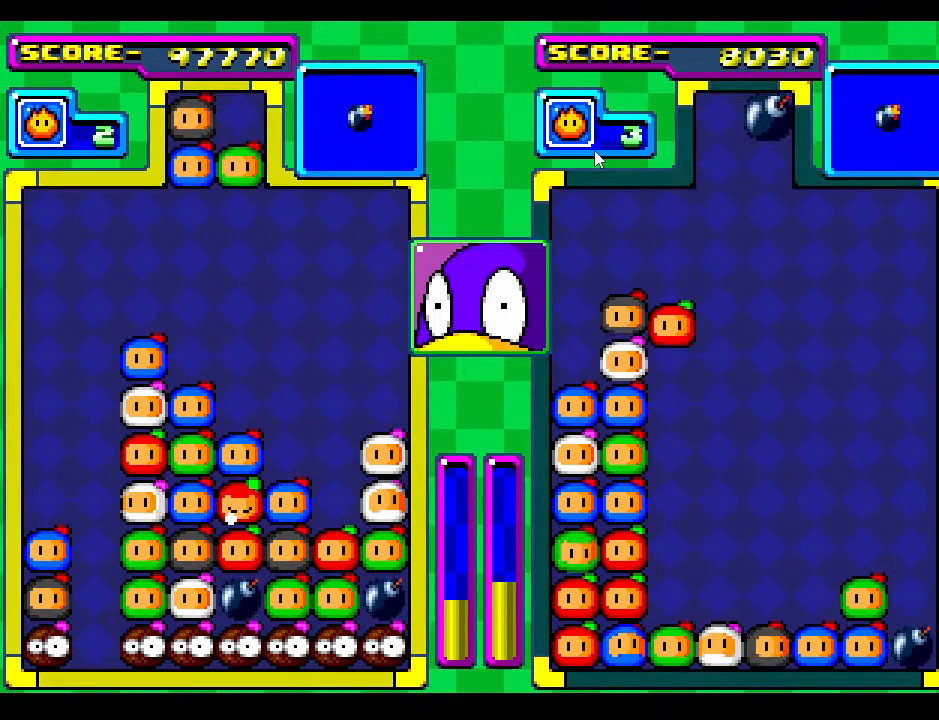
{"buttons": [], "events": [[17, "DPAD_RIGHT", "up"], [333, "DPAD_LEFT", "down"], [417, "DPAD_LEFT", "up"]]}
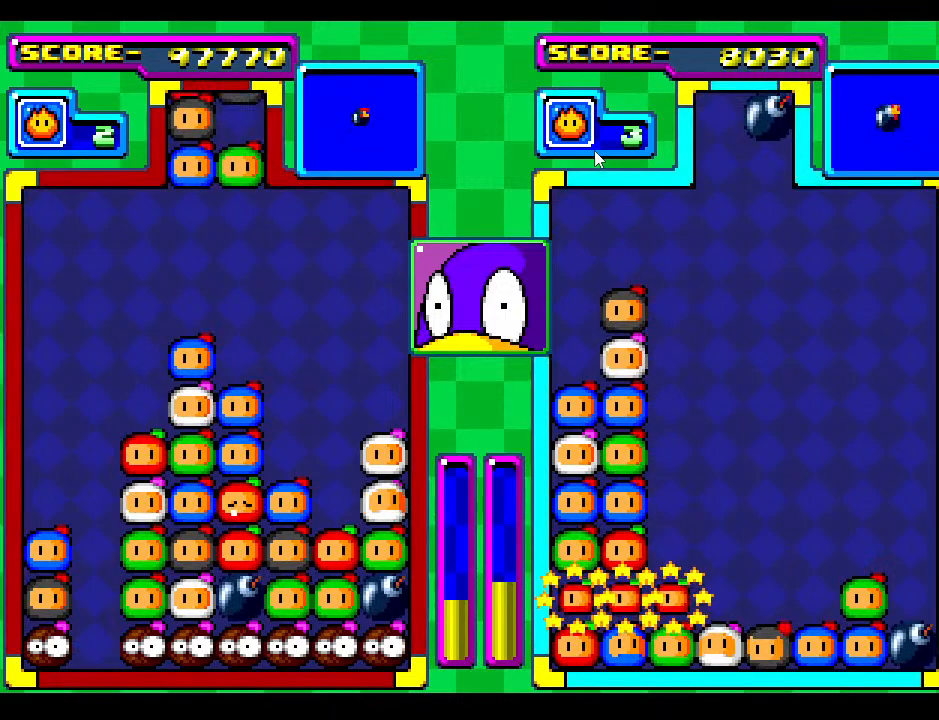
{"buttons": [], "events": []}